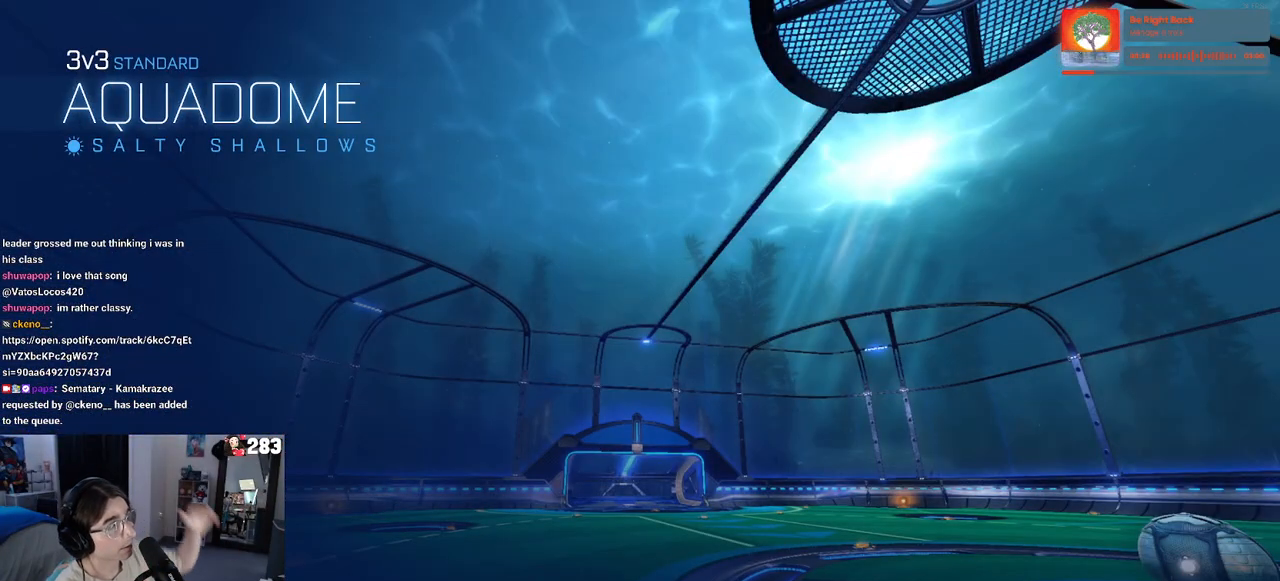
Gameplay with a controller (PlayStation layout); each line is a JSON object with the inputs held at the frame after it. "events" lists button and stick changes between this image and that frame as [ms after this image, input, new state], when the widget could be followed in between.
{"buttons": [], "left_stick": "center", "right_stick": "center", "events": []}
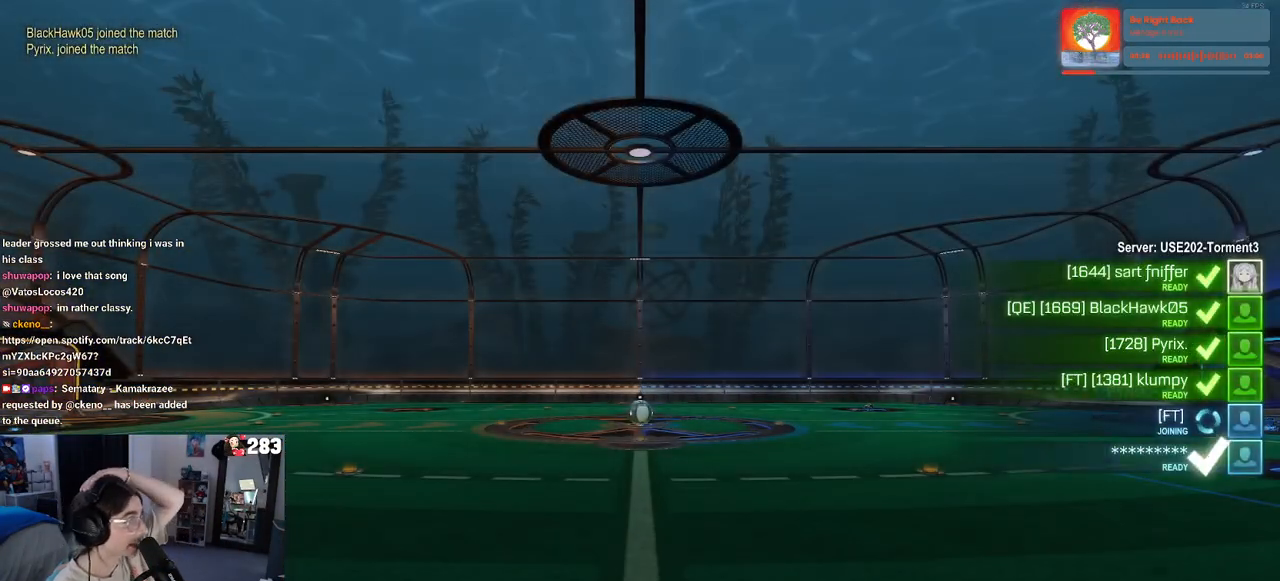
{"buttons": [], "left_stick": "center", "right_stick": "center", "events": []}
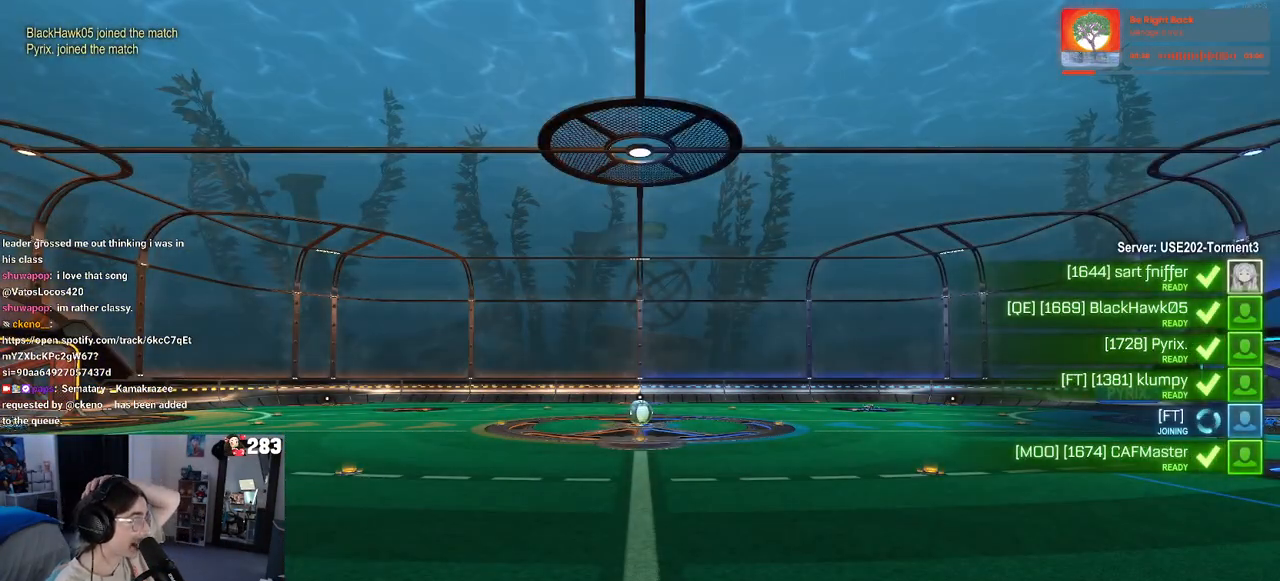
{"buttons": [], "left_stick": "center", "right_stick": "center", "events": []}
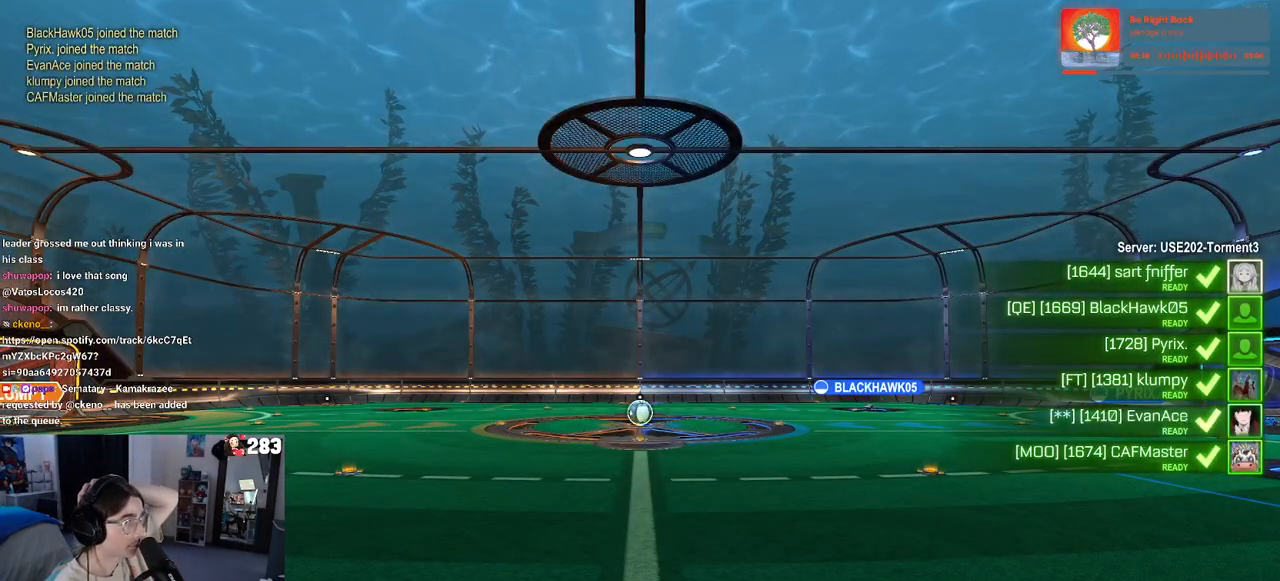
{"buttons": [], "left_stick": "center", "right_stick": "center", "events": []}
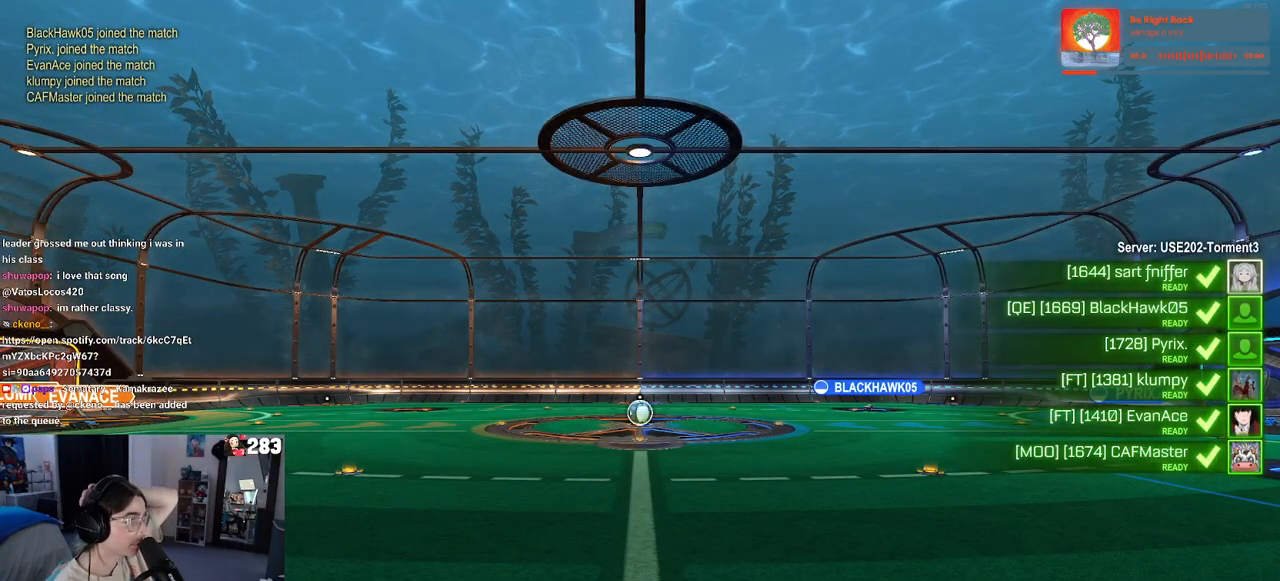
{"buttons": [], "left_stick": "center", "right_stick": "center", "events": []}
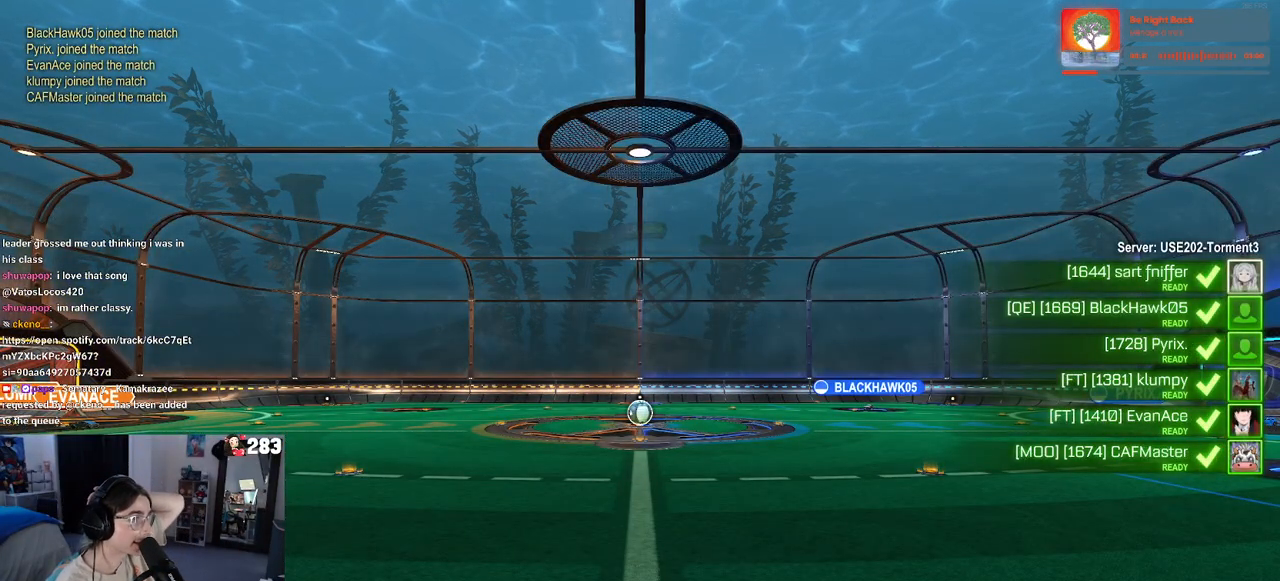
{"buttons": [], "left_stick": "center", "right_stick": "center", "events": []}
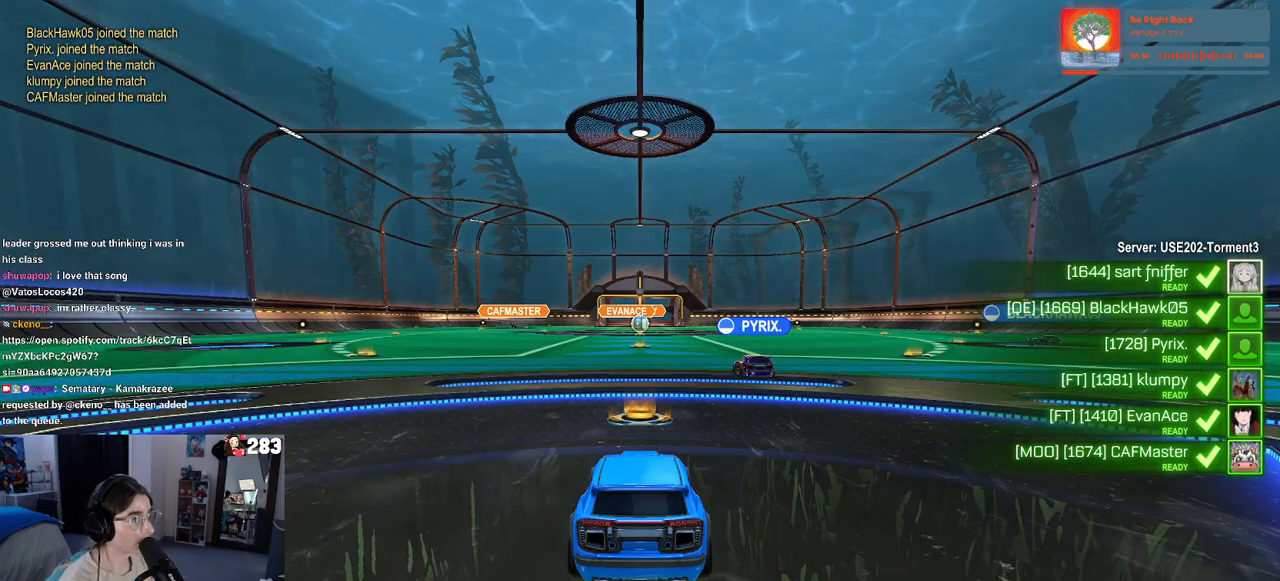
{"buttons": [], "left_stick": "center", "right_stick": "center", "events": []}
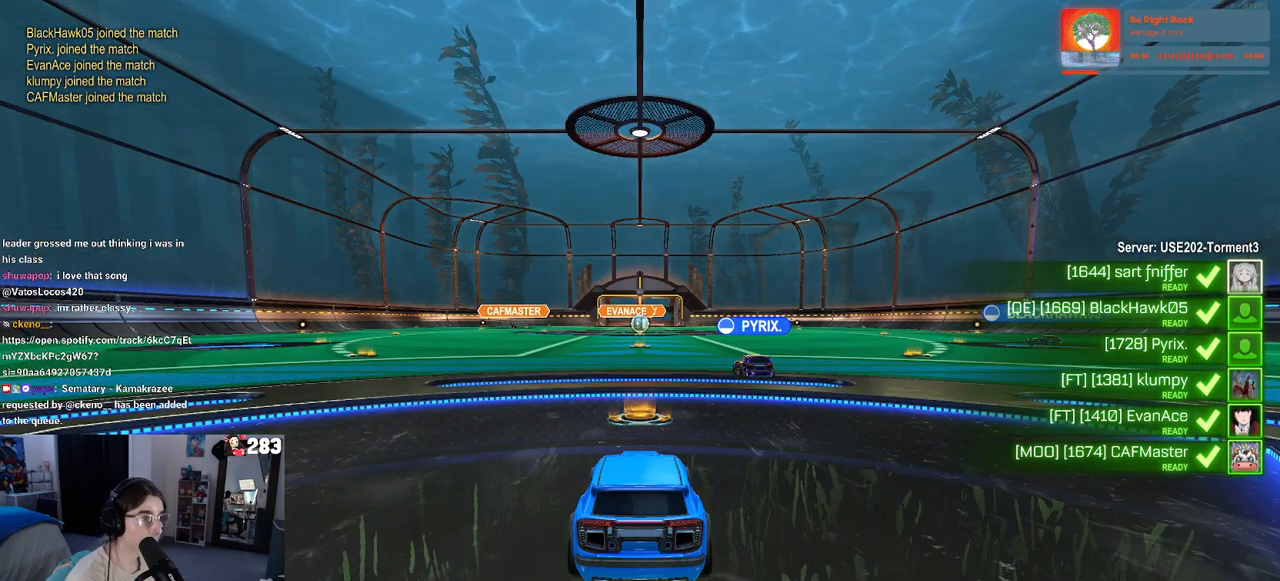
{"buttons": ["R3"], "left_stick": "center", "right_stick": "center", "events": [[250, "R3", "down"]]}
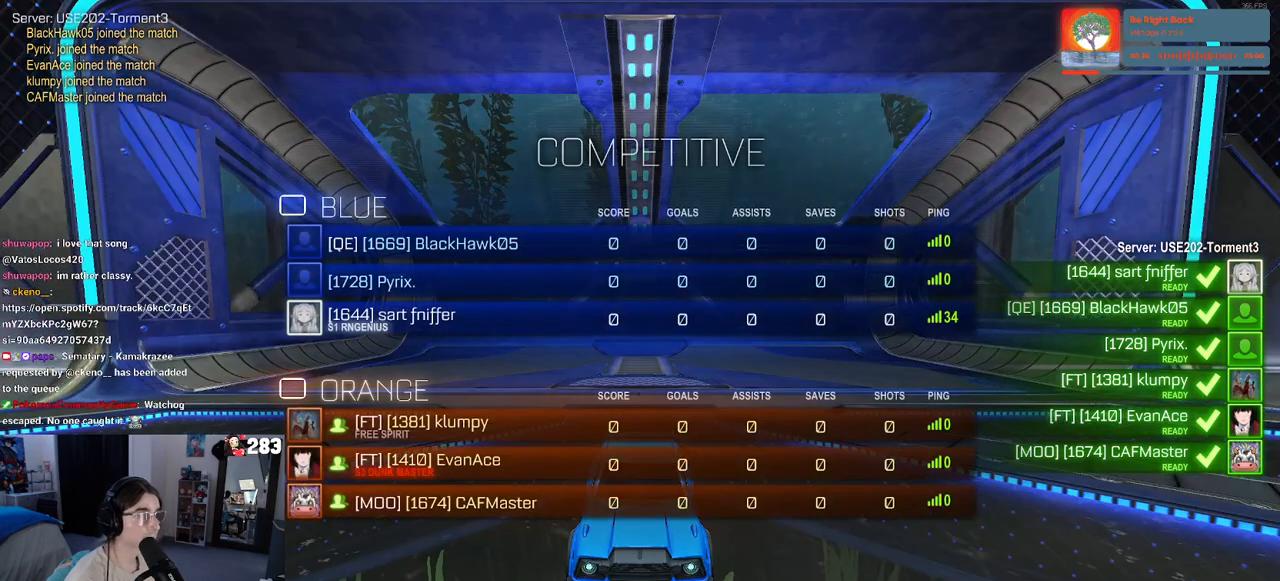
{"buttons": ["R3"], "left_stick": "center", "right_stick": "center", "events": []}
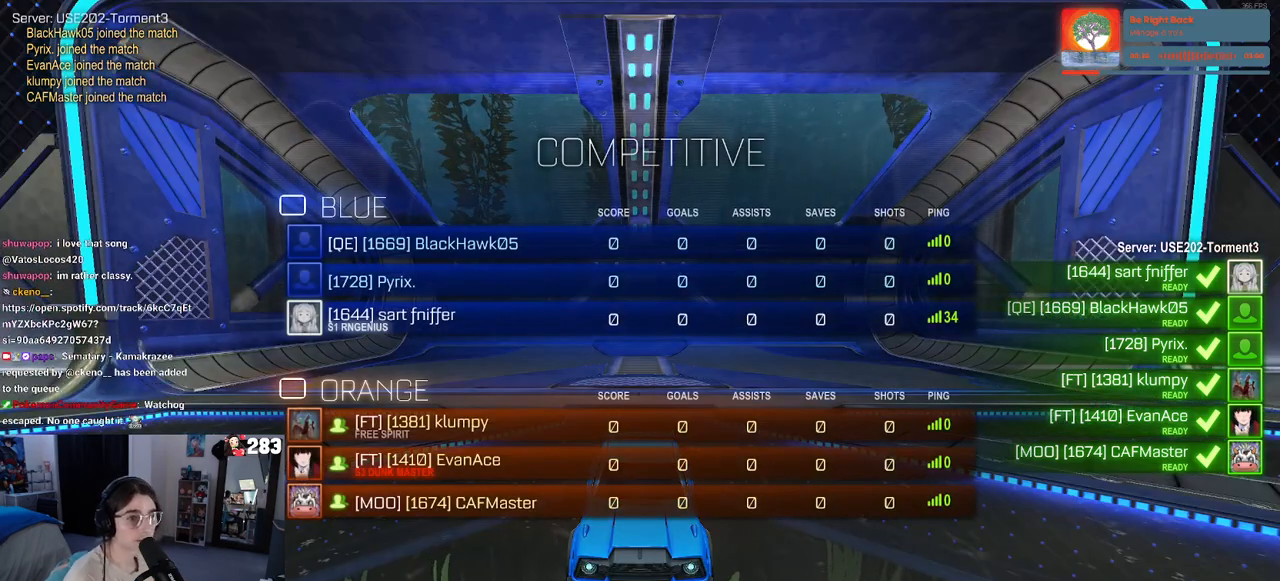
{"buttons": ["R3"], "left_stick": "center", "right_stick": "center", "events": []}
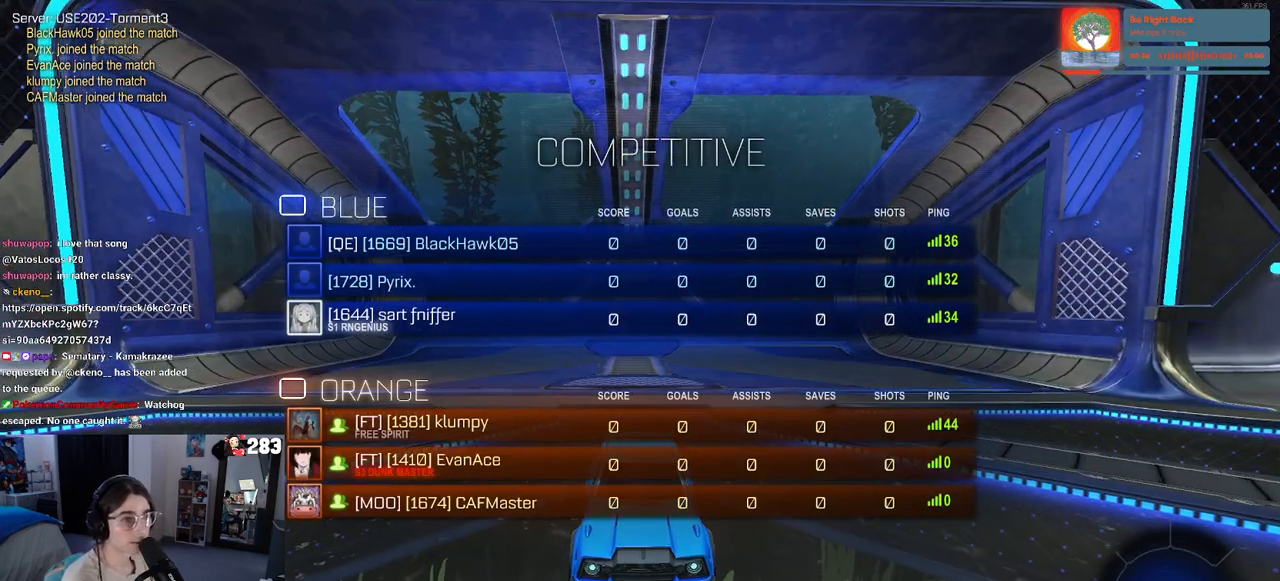
{"buttons": ["R3"], "left_stick": "center", "right_stick": "center", "events": []}
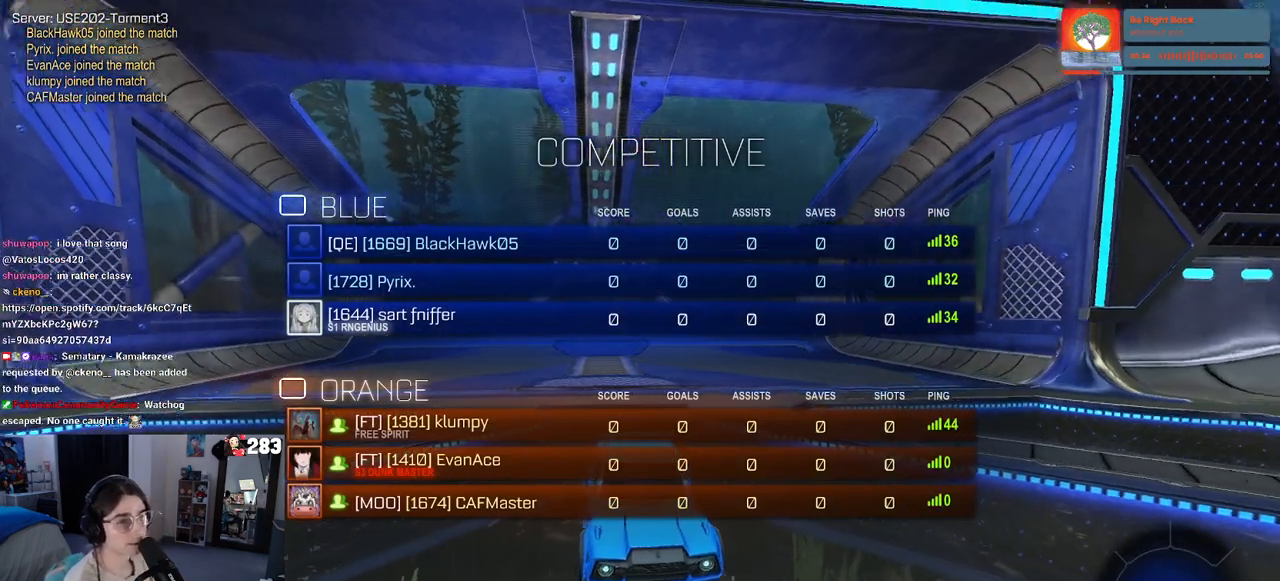
{"buttons": ["R3"], "left_stick": "center", "right_stick": "center", "events": []}
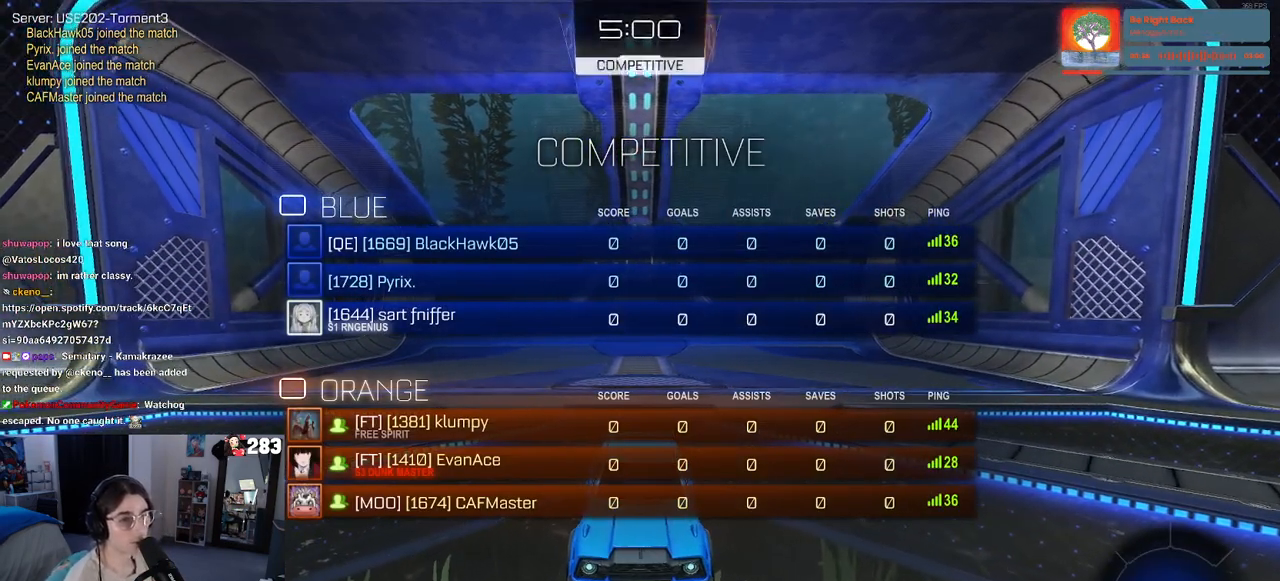
{"buttons": ["R3"], "left_stick": "center", "right_stick": "center", "events": [[33, "R3", "up"], [183, "R3", "down"]]}
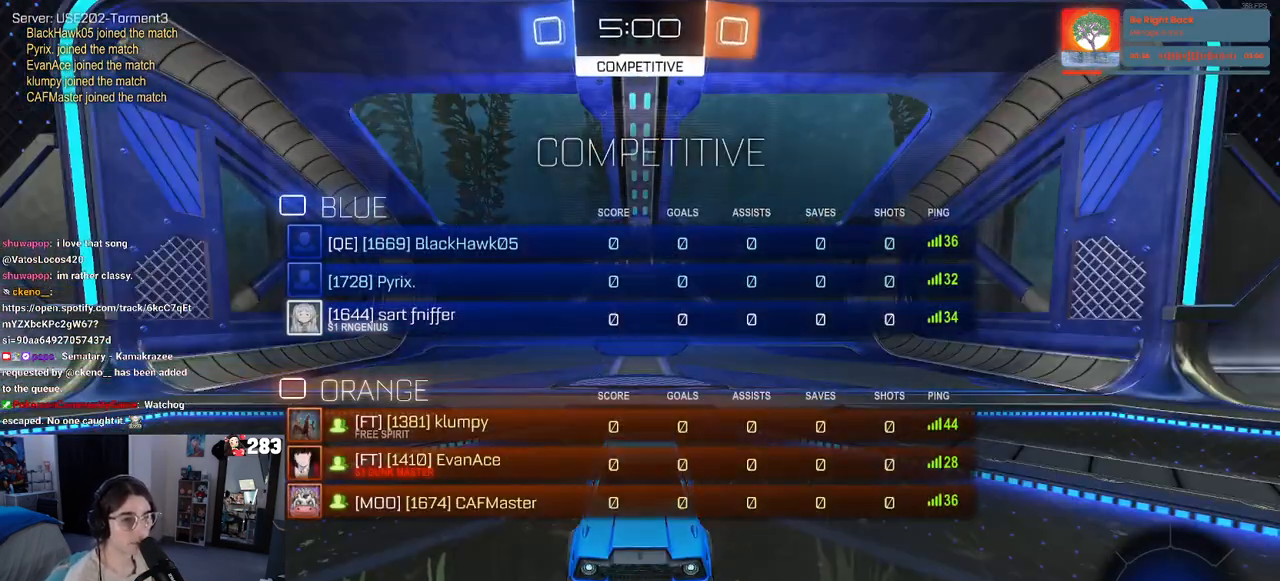
{"buttons": ["R3"], "left_stick": "center", "right_stick": "center", "events": []}
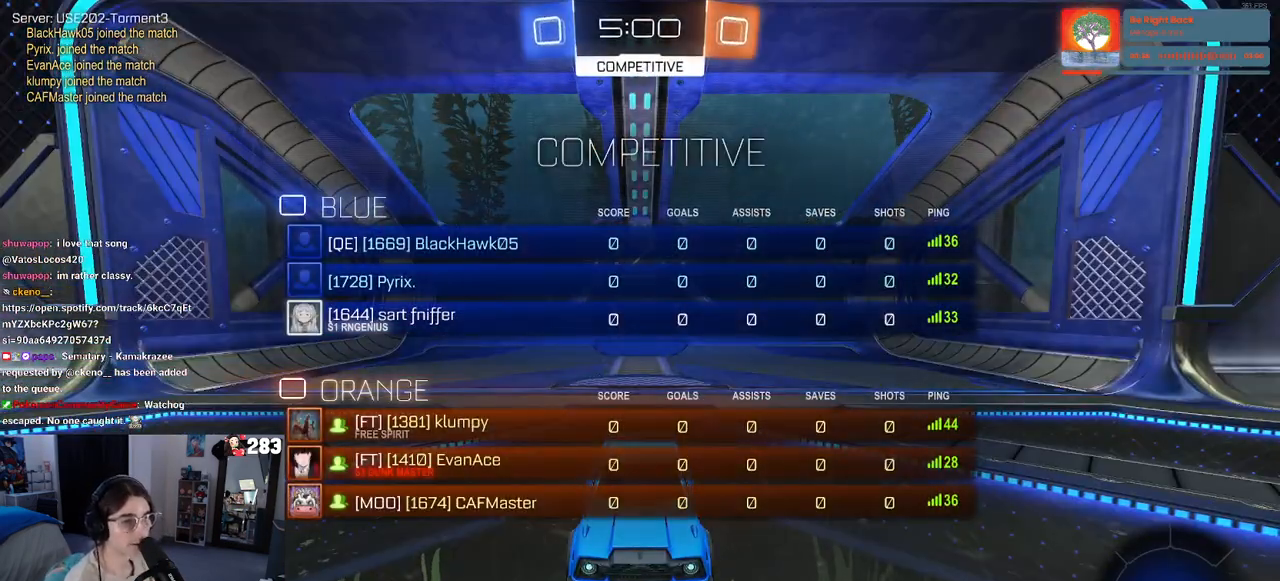
{"buttons": ["R3"], "left_stick": "center", "right_stick": "center", "events": []}
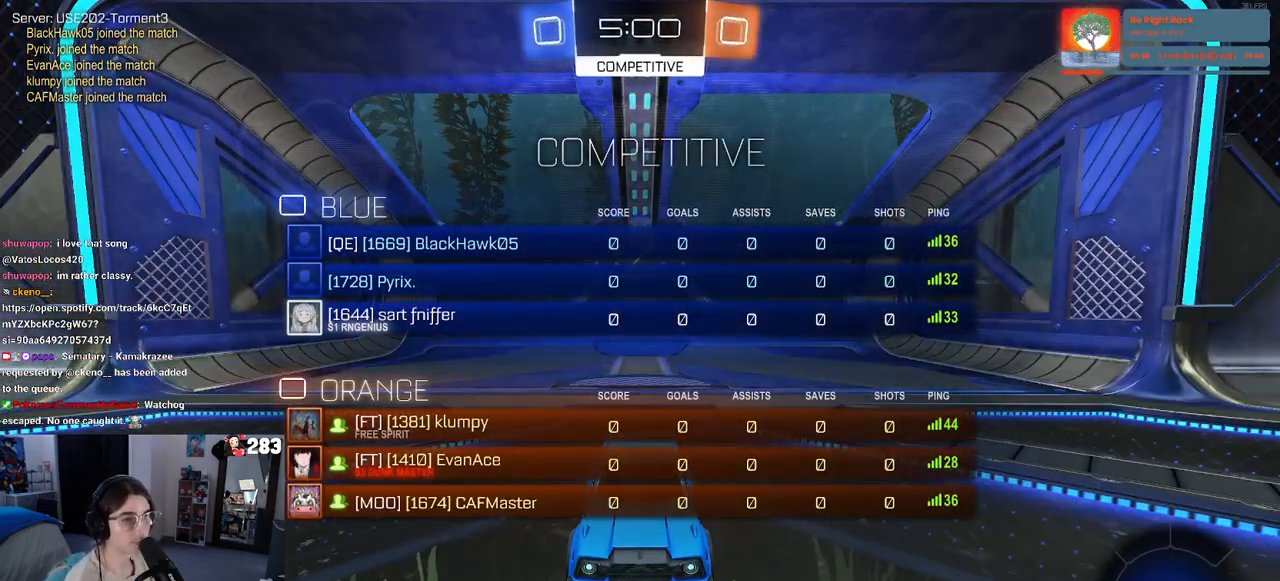
{"buttons": [], "left_stick": "center", "right_stick": "center", "events": [[33, "R3", "up"]]}
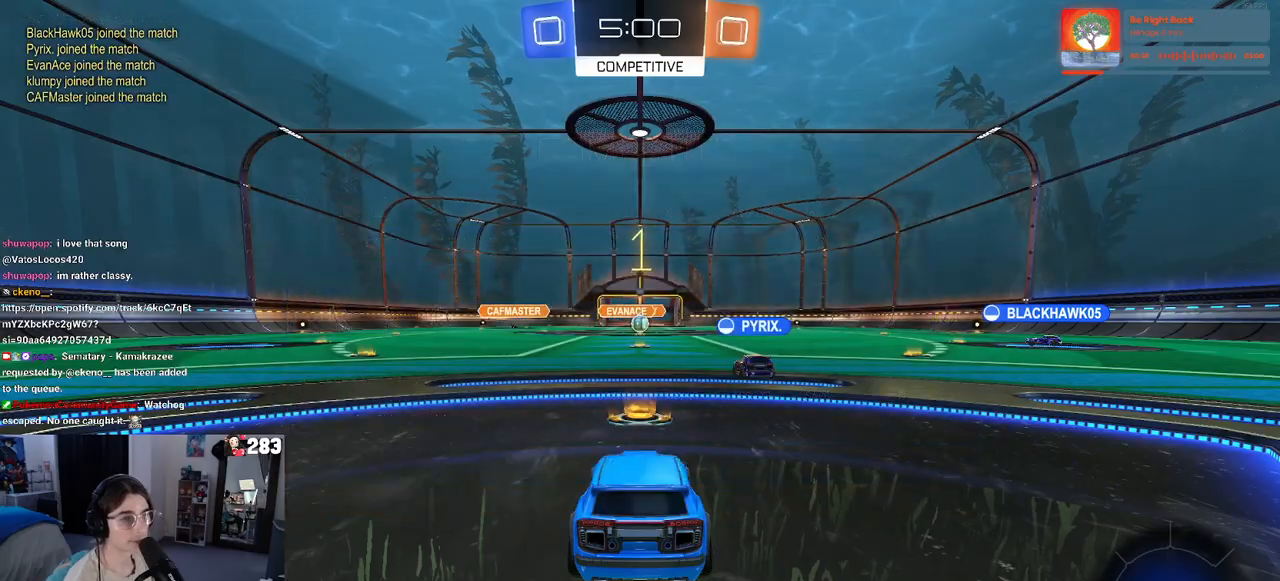
{"buttons": ["R2"], "left_stick": "center", "right_stick": "center", "events": [[150, "R2", "down"]]}
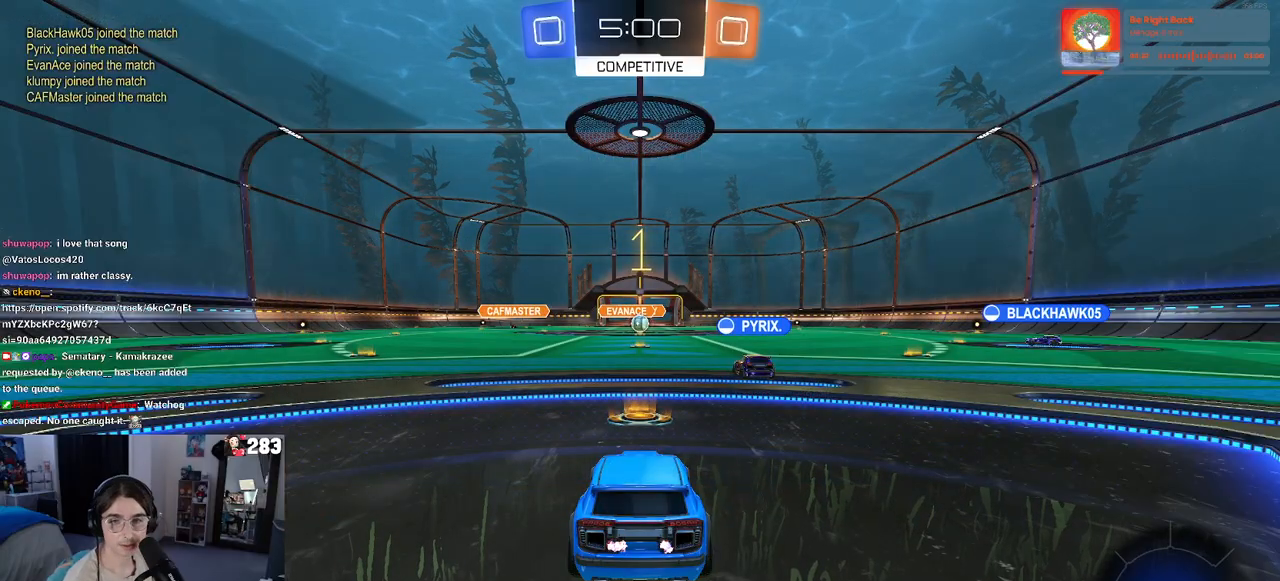
{"buttons": ["TRIANGLE", "R1", "R2"], "left_stick": "right", "right_stick": "center", "events": [[17, "R1", "down"], [83, "left_stick", "right"], [467, "TRIANGLE", "down"]]}
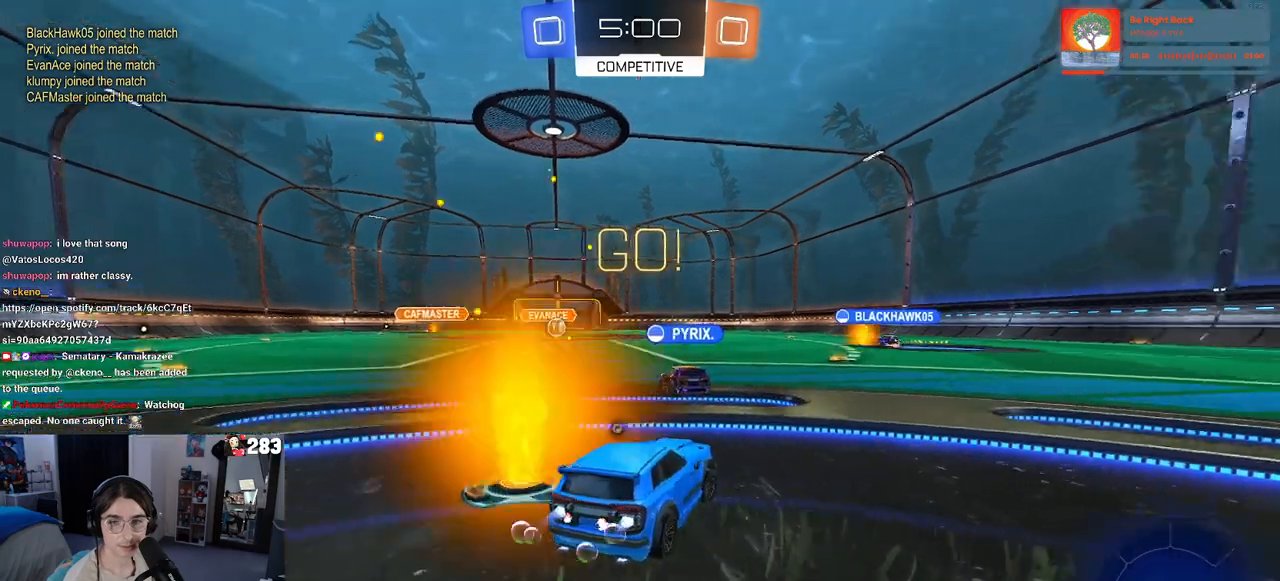
{"buttons": ["R1", "R2"], "left_stick": "center", "right_stick": "center", "events": [[67, "TRIANGLE", "up"], [317, "left_stick", "center"]]}
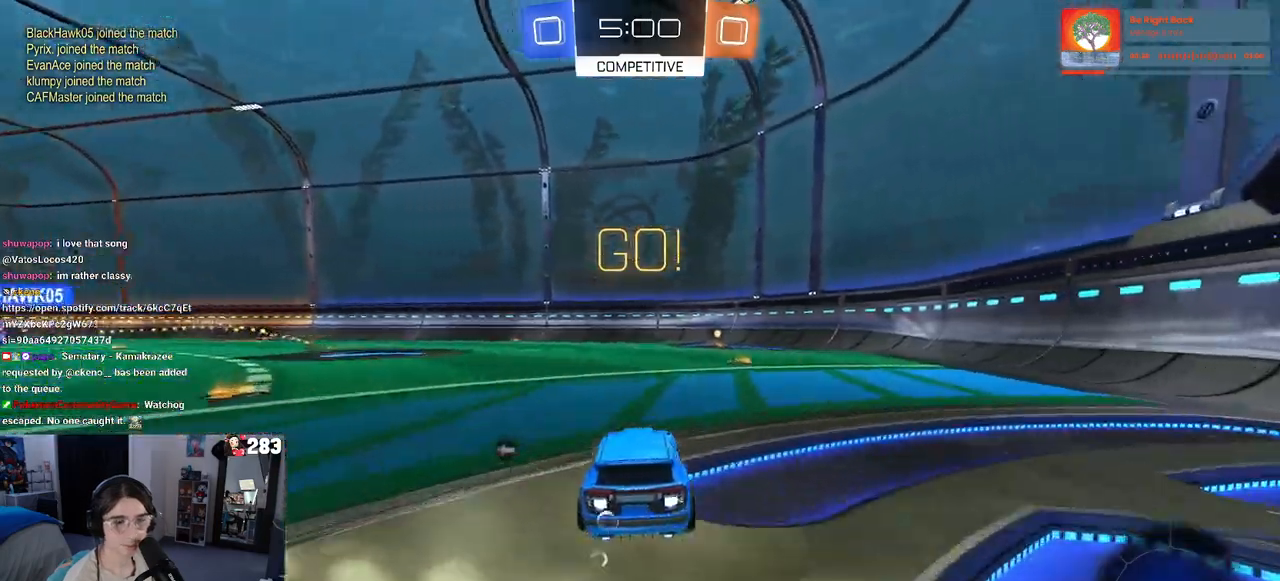
{"buttons": ["R1", "R2"], "left_stick": "right", "right_stick": "center", "events": [[200, "TRIANGLE", "down"], [200, "left_stick", "right"], [317, "TRIANGLE", "up"]]}
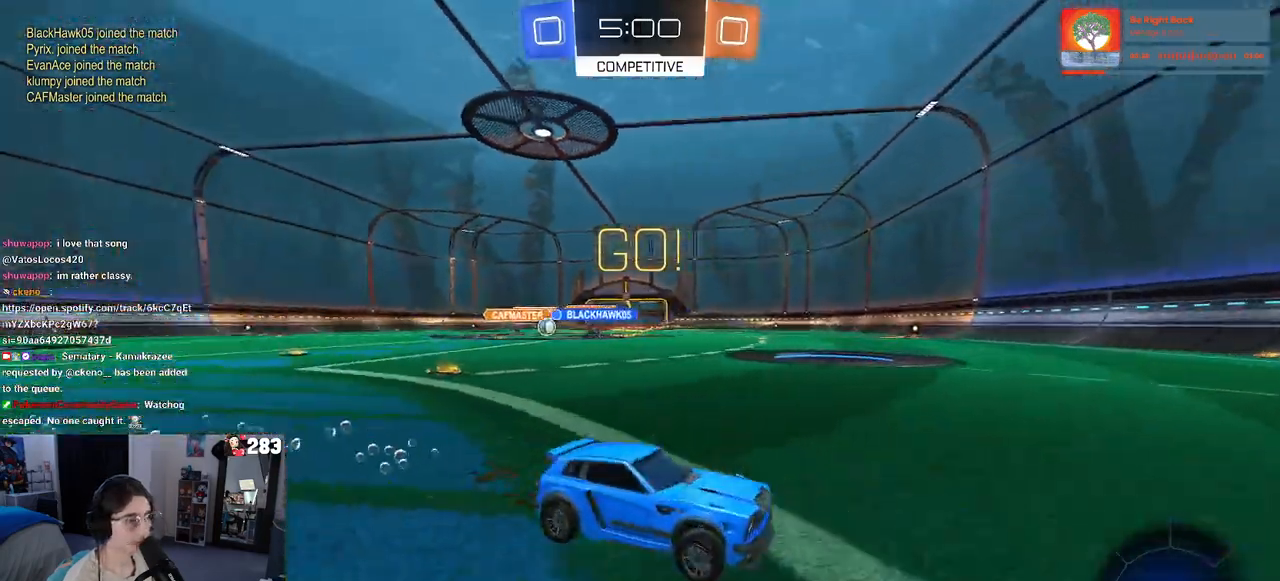
{"buttons": ["SQUARE", "R2"], "left_stick": "left", "right_stick": "center", "events": [[83, "left_stick", "center"], [150, "R1", "up"], [183, "left_stick", "left"], [433, "SQUARE", "down"]]}
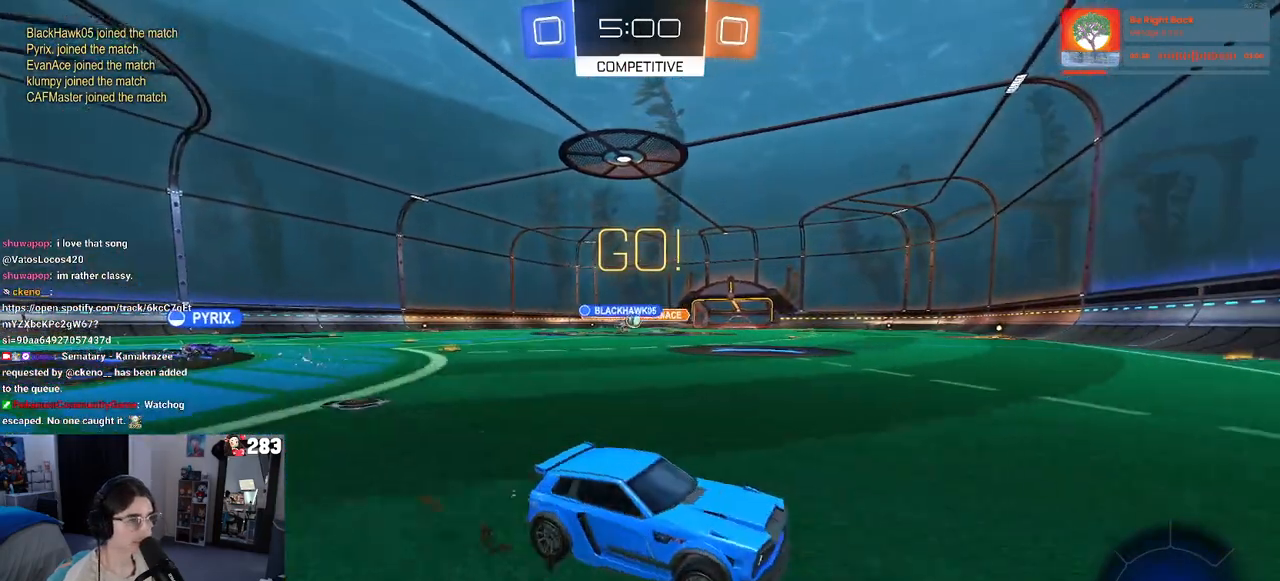
{"buttons": ["R1", "R2"], "left_stick": "center", "right_stick": "center", "events": [[67, "SQUARE", "up"], [433, "left_stick", "center"], [450, "R1", "down"]]}
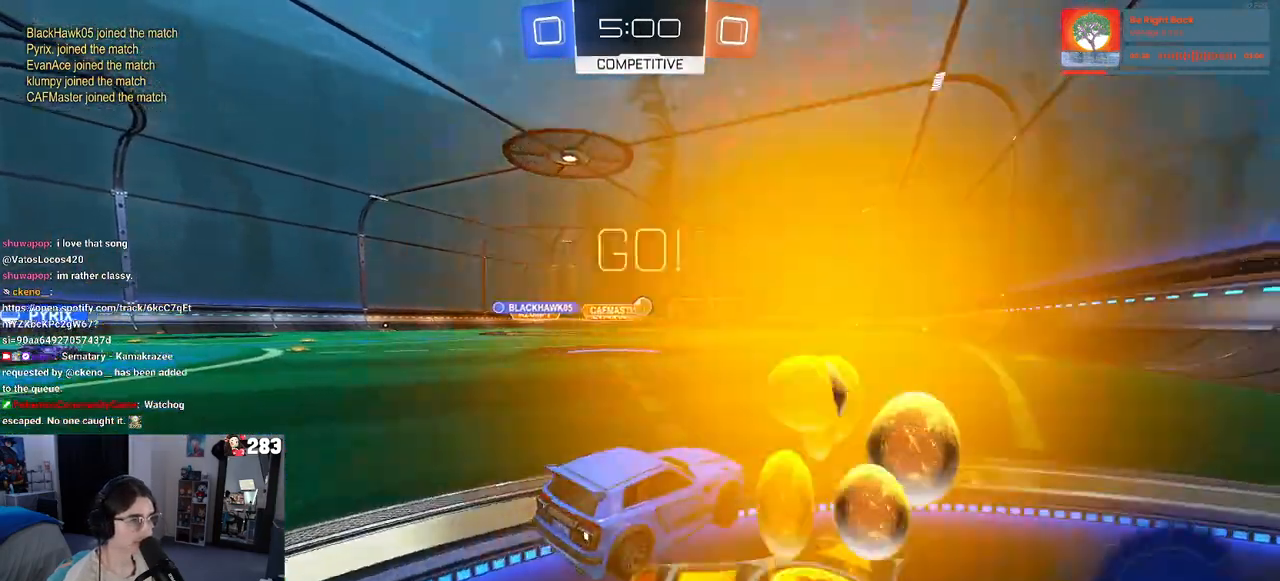
{"buttons": ["R1", "R2"], "left_stick": "center", "right_stick": "center", "events": []}
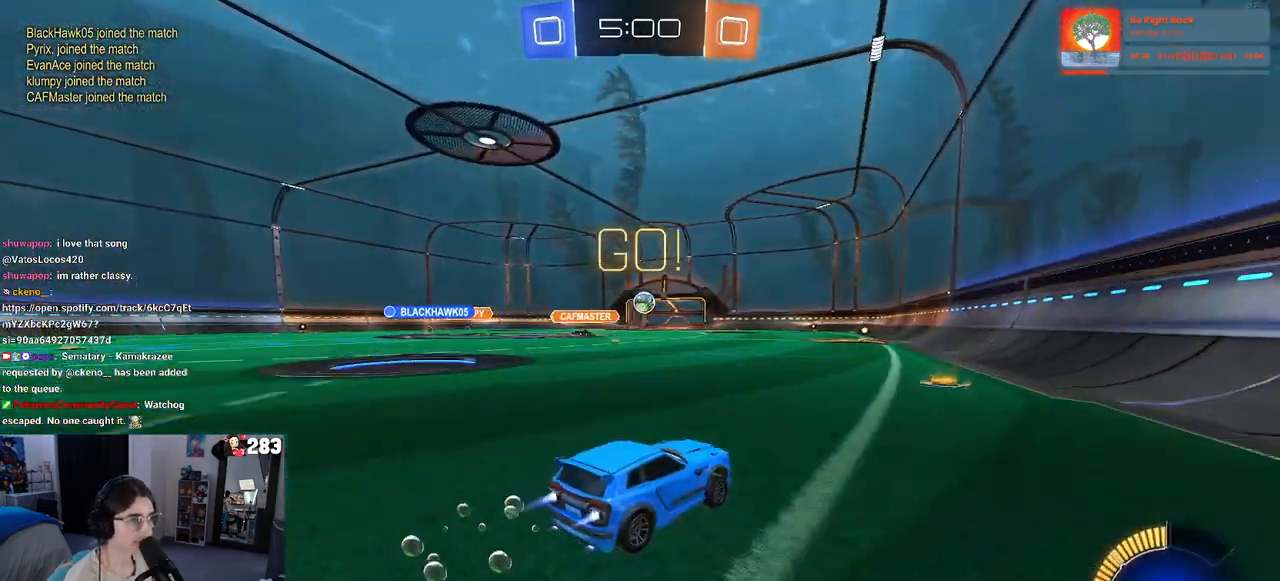
{"buttons": ["R2"], "left_stick": "left", "right_stick": "center", "events": [[17, "left_stick", "left"], [67, "left_stick", "center"], [233, "R1", "up"], [350, "left_stick", "left"]]}
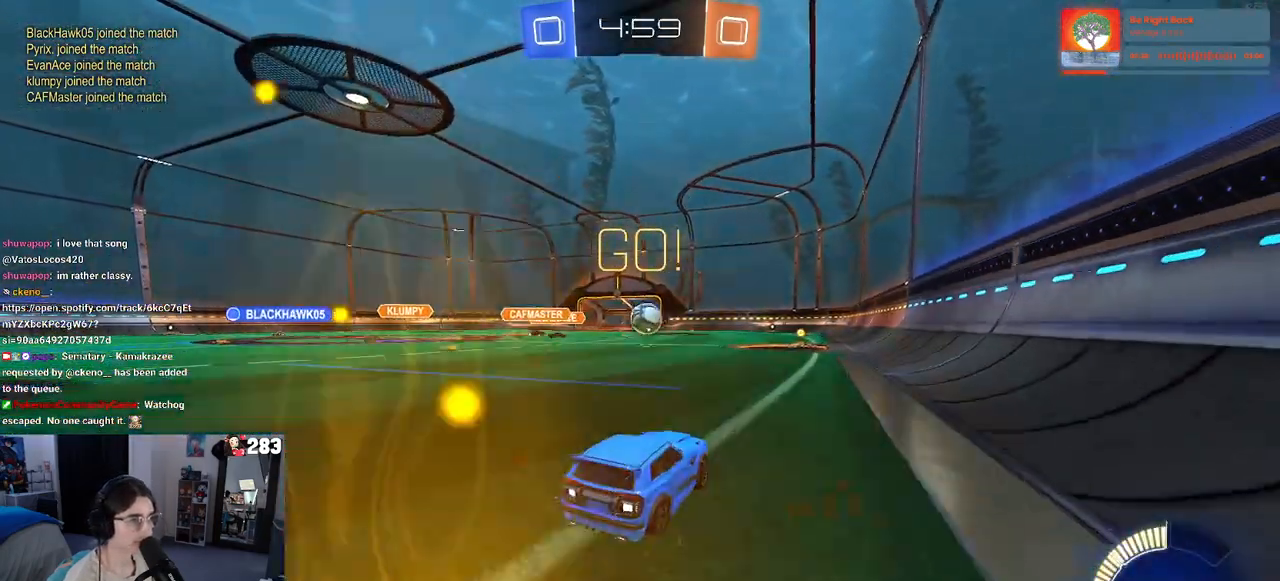
{"buttons": ["L2"], "left_stick": "right", "right_stick": "center", "events": [[17, "left_stick", "center"], [267, "left_stick", "right"], [333, "L2", "down"], [367, "R2", "up"]]}
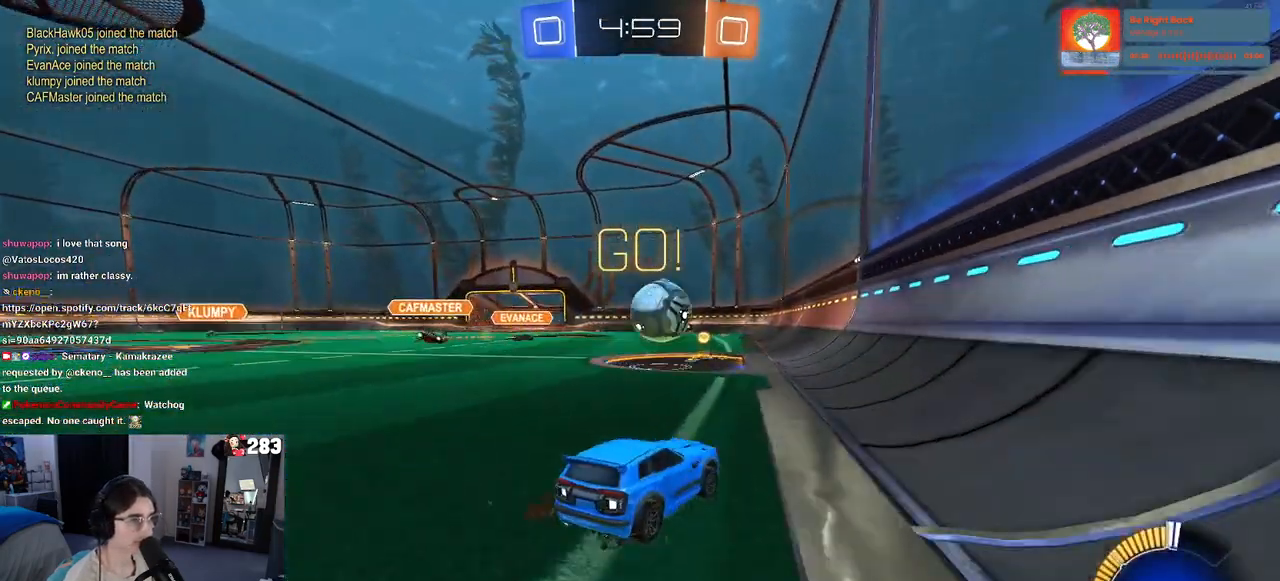
{"buttons": ["R2"], "left_stick": "center", "right_stick": "center", "events": [[50, "R2", "down"], [133, "L2", "up"], [450, "left_stick", "center"]]}
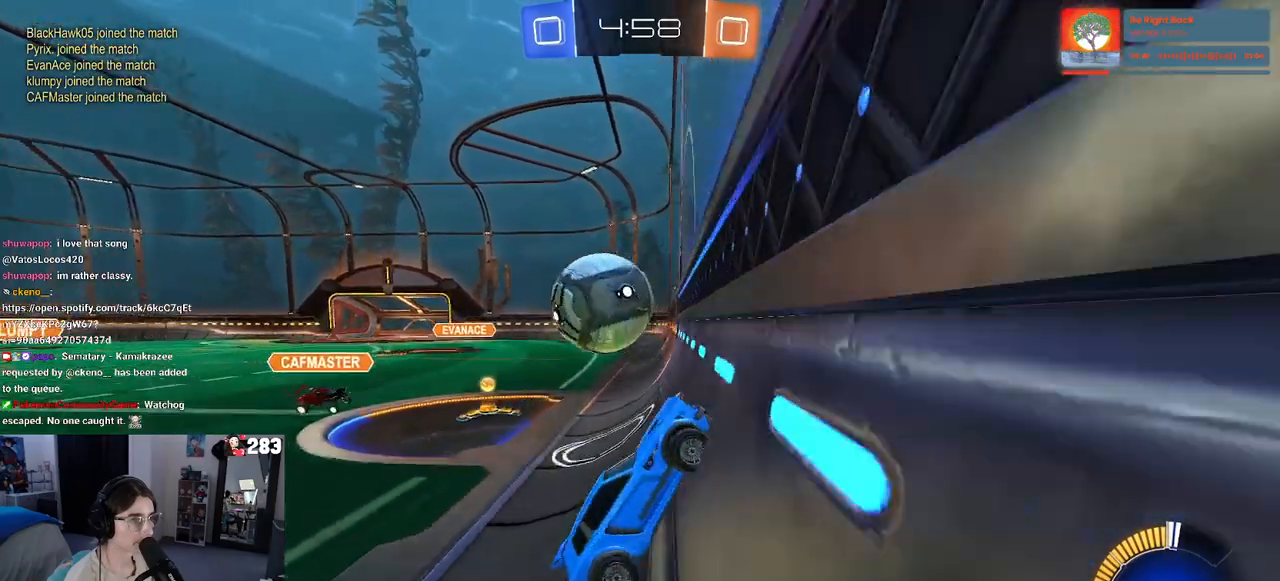
{"buttons": ["CROSS", "L1", "R2"], "left_stick": "down", "right_stick": "center", "events": [[50, "R2", "up"], [83, "L2", "down"], [83, "left_stick", "left"], [167, "R2", "down"], [250, "L2", "up"], [267, "left_stick", "center"], [383, "CROSS", "down"], [417, "L1", "down"], [433, "left_stick", "down"]]}
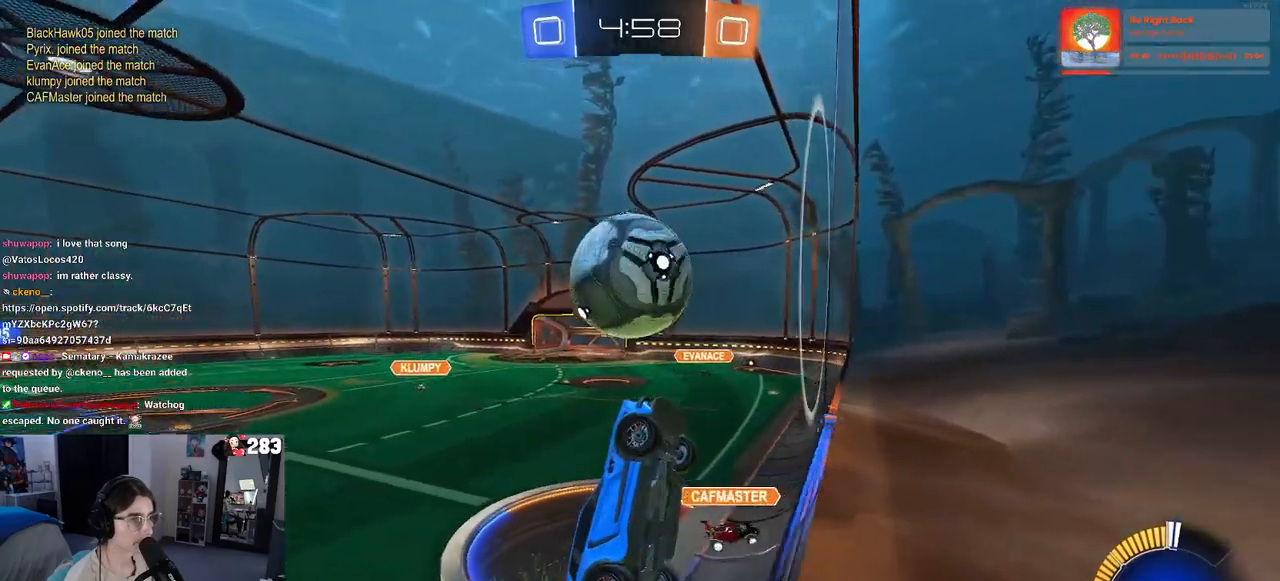
{"buttons": ["CROSS", "R1", "R2"], "left_stick": "up", "right_stick": "center", "events": [[17, "left_stick", "down-left"], [67, "CROSS", "up"], [133, "R1", "down"], [150, "left_stick", "up-left"], [300, "left_stick", "down-left"], [450, "left_stick", "up"], [467, "L1", "up"], [500, "CROSS", "down"]]}
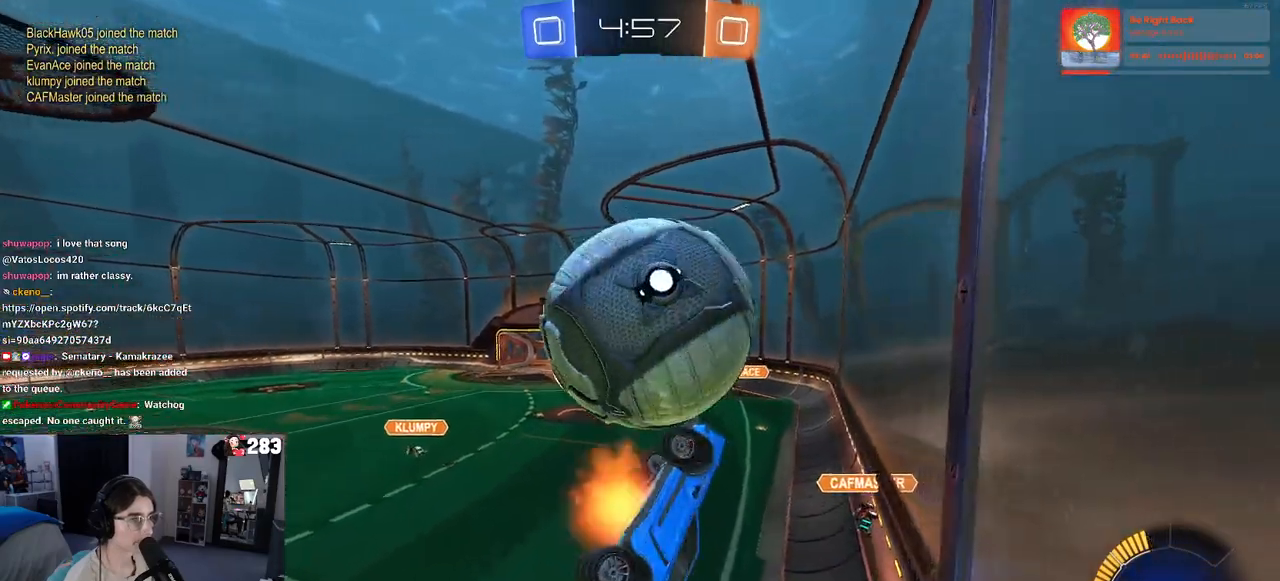
{"buttons": [], "left_stick": "down-right", "right_stick": "center", "events": [[83, "left_stick", "down"], [117, "CROSS", "up"], [133, "R1", "up"], [283, "R2", "up"], [350, "left_stick", "down-right"]]}